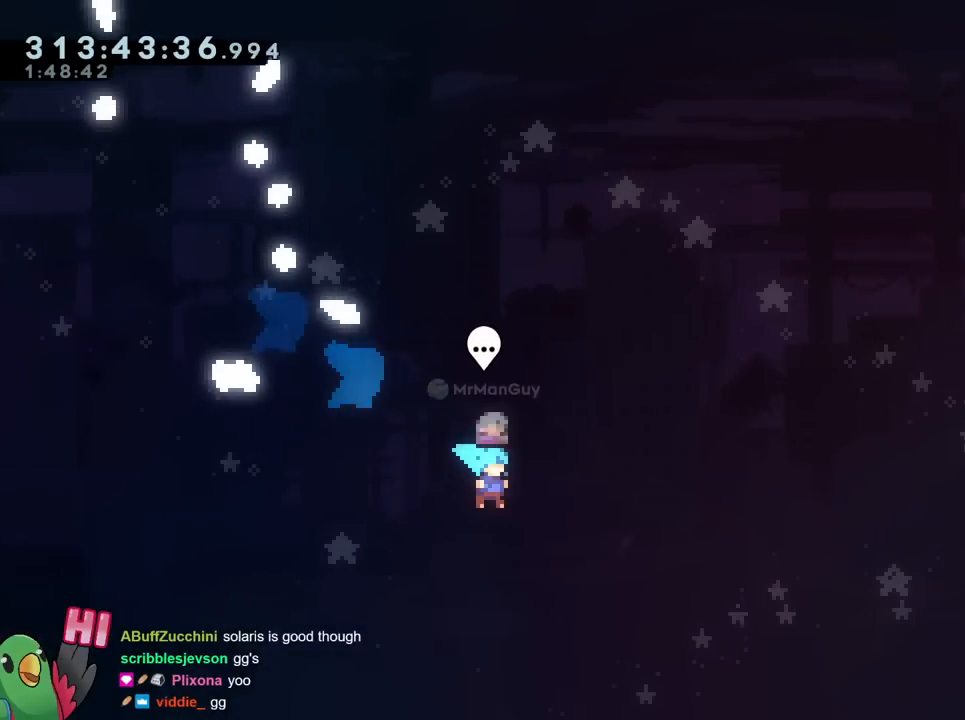
Gameplay with a controller (Nintendo layout); each line is a JSON object with the inputs held at the frame after it. "events" lists button and stick changes between this image and that frame as [ms after this image, input, new state], when the widget could be followed in between. Not read: HOME L3 R2 R3 SELECT.
{"buttons": ["B"], "left_stick": "down", "right_stick": "center", "events": [[133, "R1", "up"], [166, "left_stick", "right"], [216, "left_stick", "down"], [283, "left_stick", "up-right"], [367, "left_stick", "down"], [433, "left_stick", "up-right"], [483, "left_stick", "down"]]}
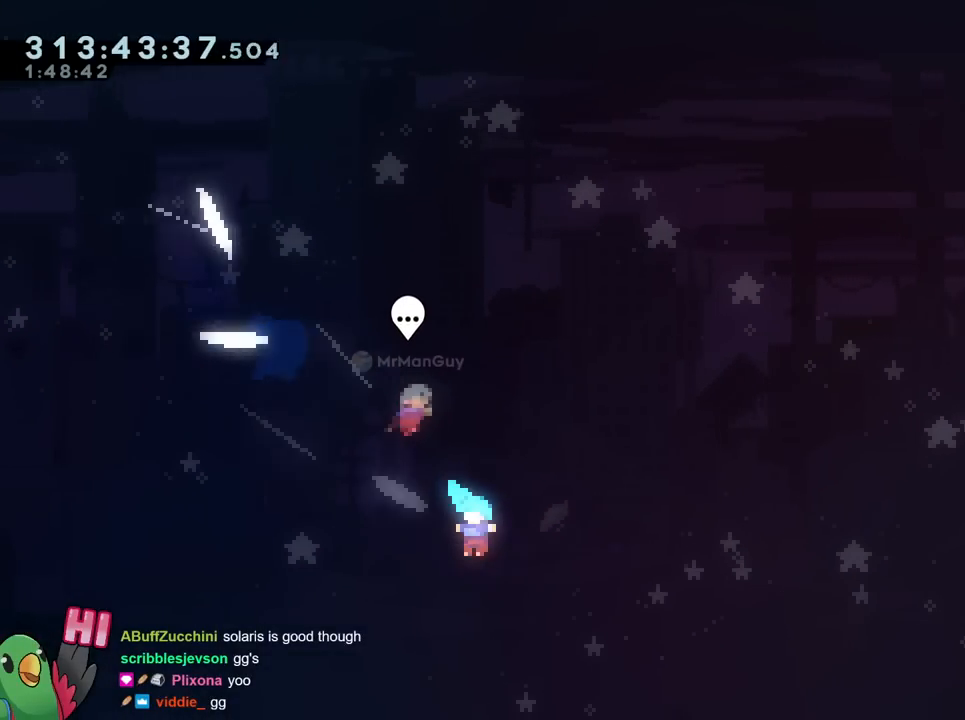
{"buttons": ["B"], "left_stick": "down-left", "right_stick": "center", "events": [[33, "left_stick", "up"], [217, "left_stick", "left"], [284, "left_stick", "up-right"], [350, "left_stick", "down-left"], [417, "left_stick", "center"], [467, "left_stick", "down-left"]]}
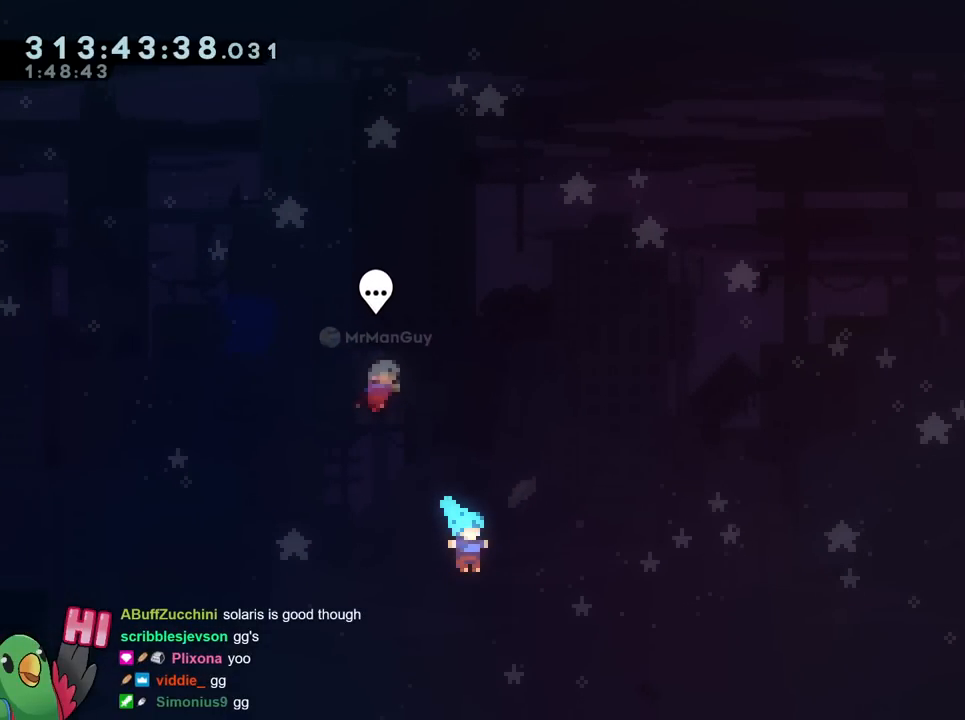
{"buttons": [], "left_stick": "center", "right_stick": "center", "events": [[133, "left_stick", "up-right"], [183, "left_stick", "left"], [283, "left_stick", "center"], [350, "B", "up"]]}
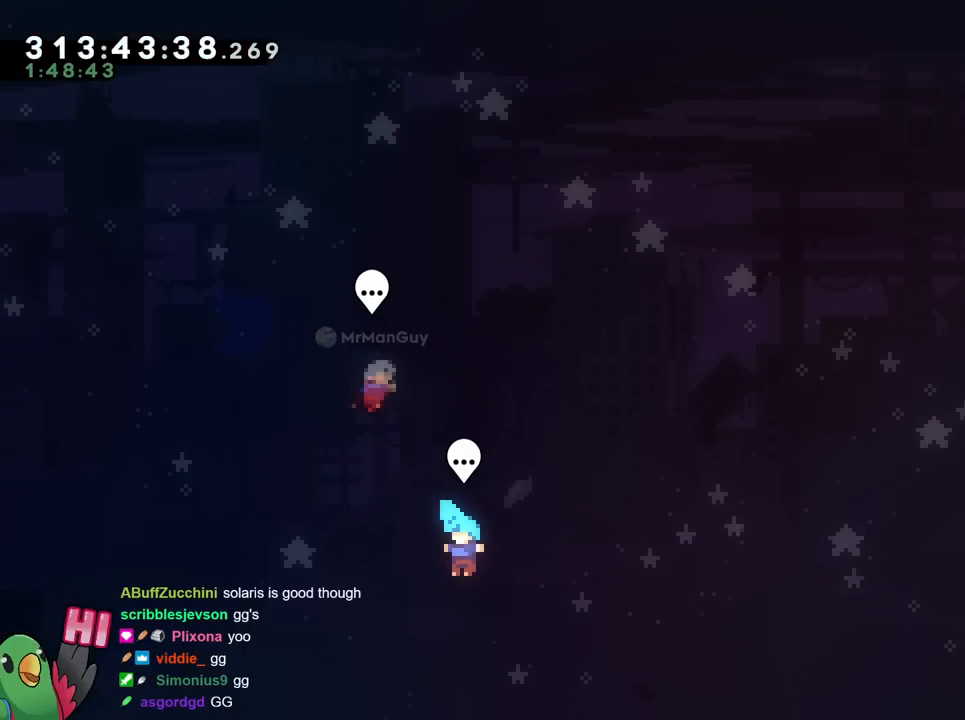
{"buttons": [], "left_stick": "center", "right_stick": "center", "events": []}
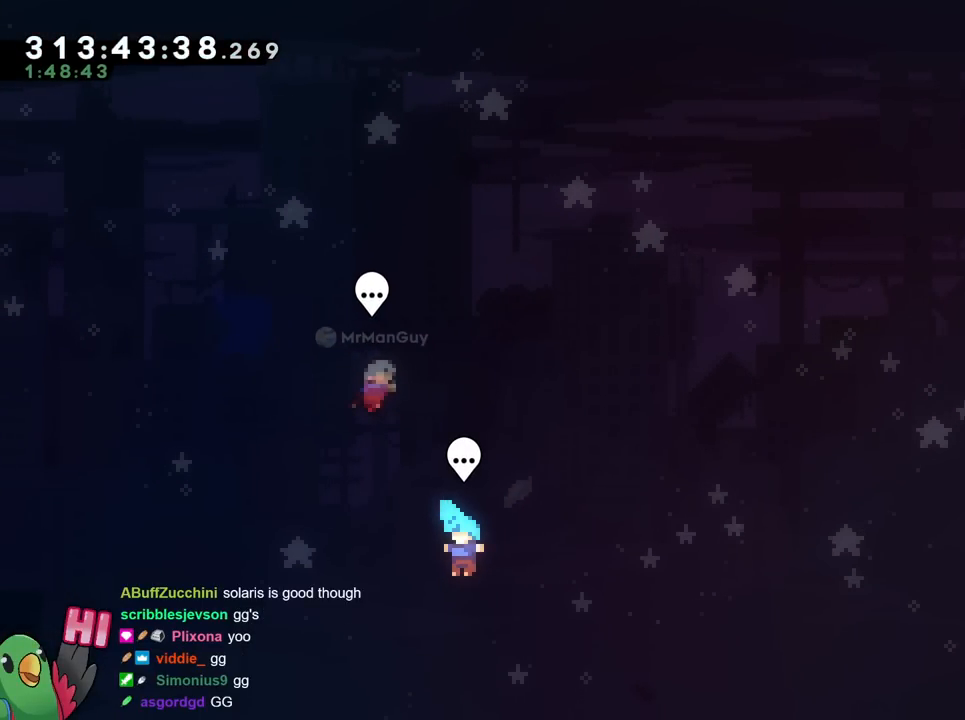
{"buttons": [], "left_stick": "center", "right_stick": "center", "events": []}
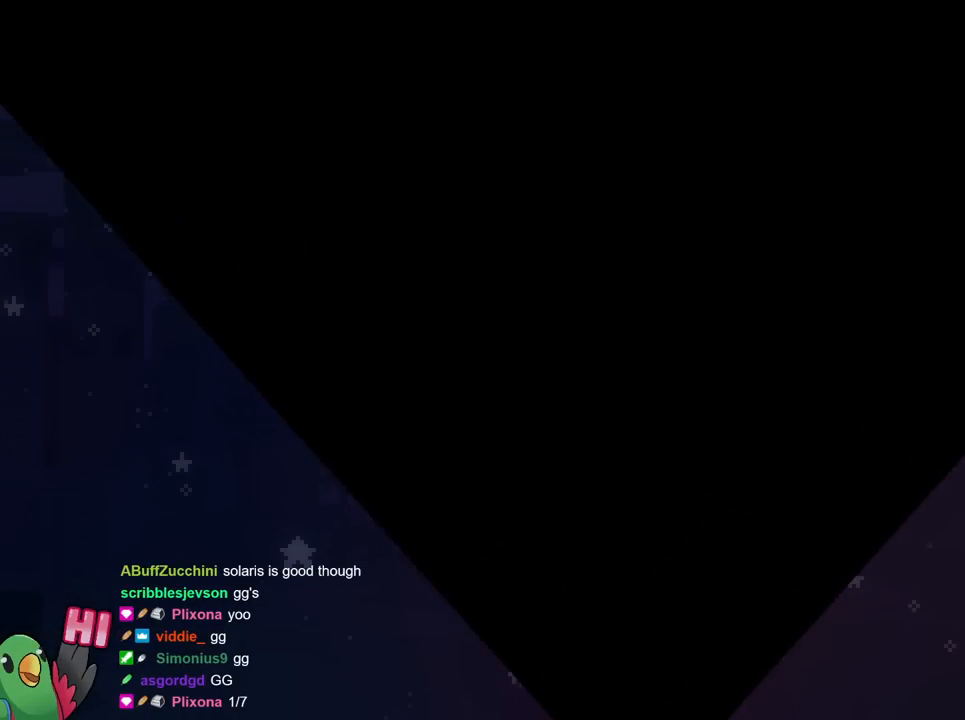
{"buttons": [], "left_stick": "center", "right_stick": "center", "events": []}
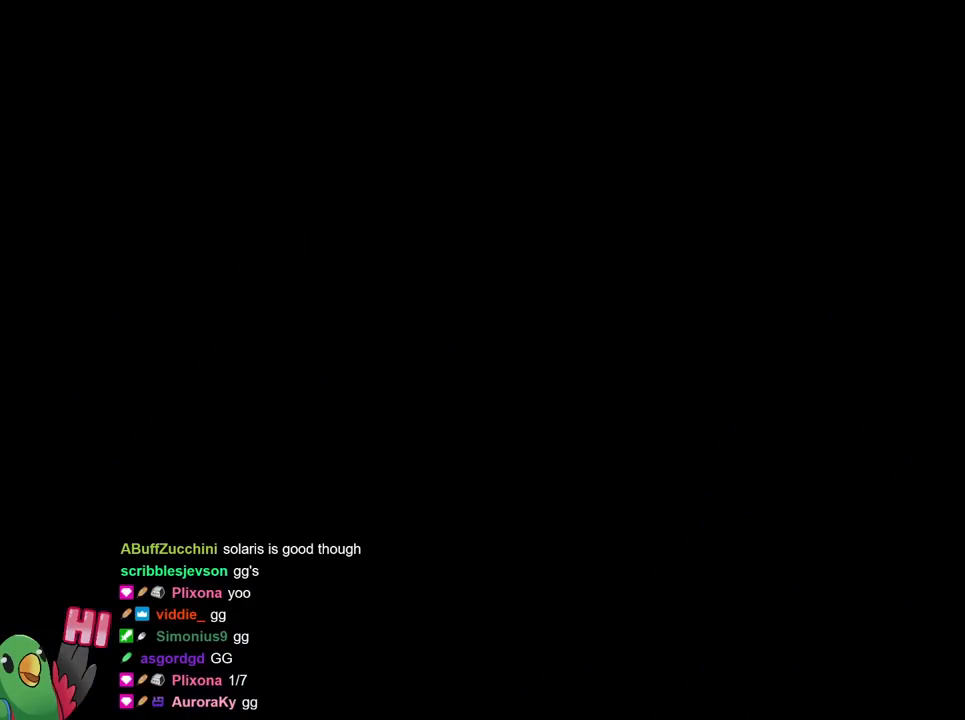
{"buttons": [], "left_stick": "center", "right_stick": "center", "events": [[33, "B", "down"], [50, "B", "up"]]}
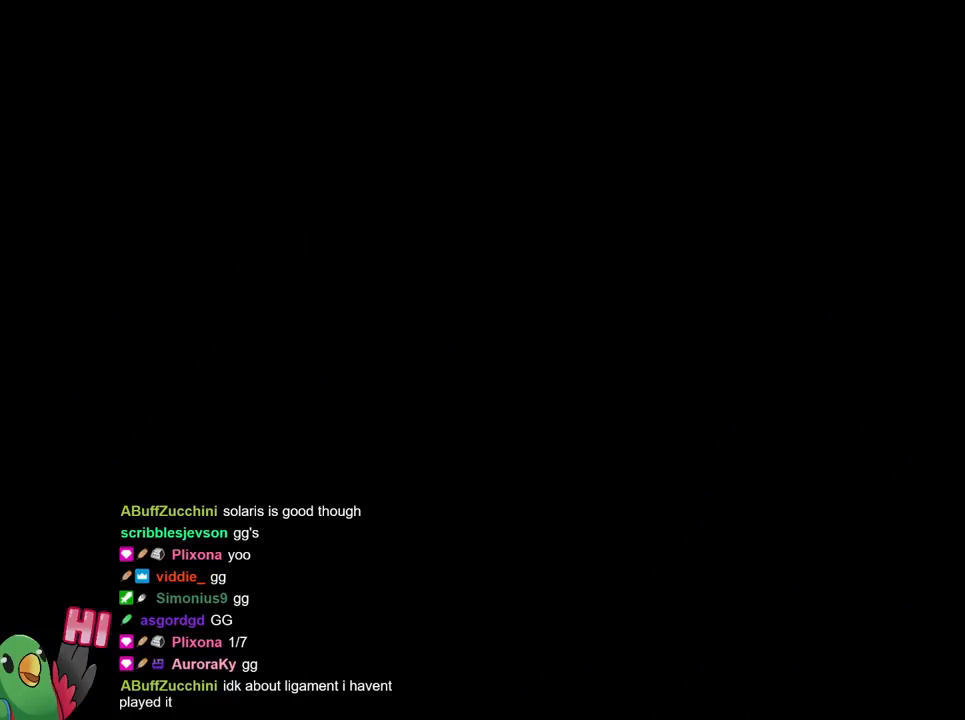
{"buttons": [], "left_stick": "center", "right_stick": "center", "events": []}
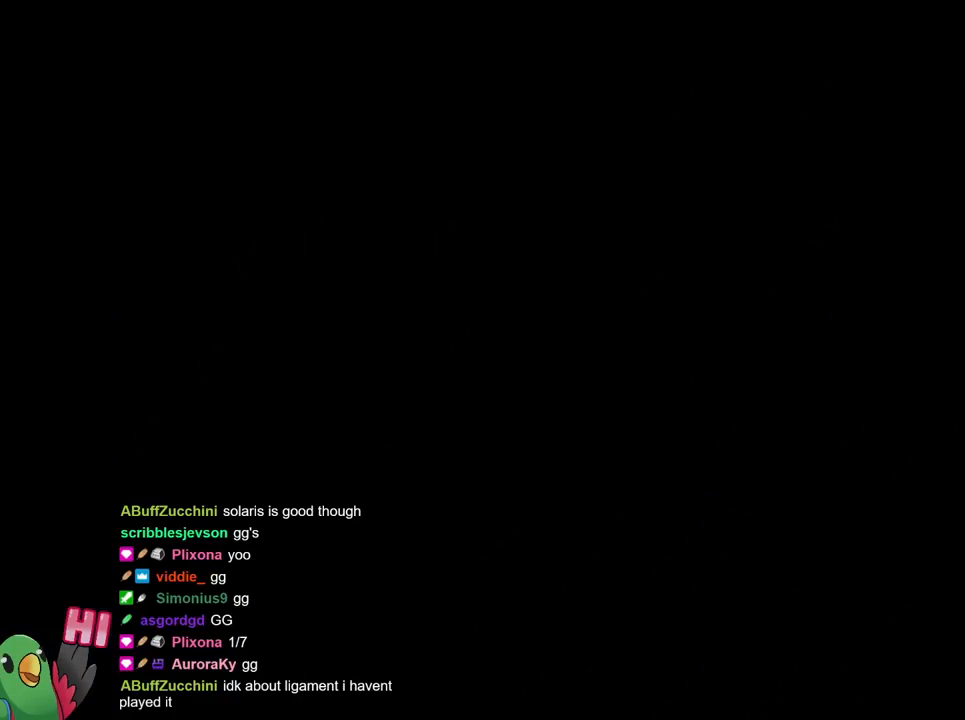
{"buttons": [], "left_stick": "center", "right_stick": "center", "events": []}
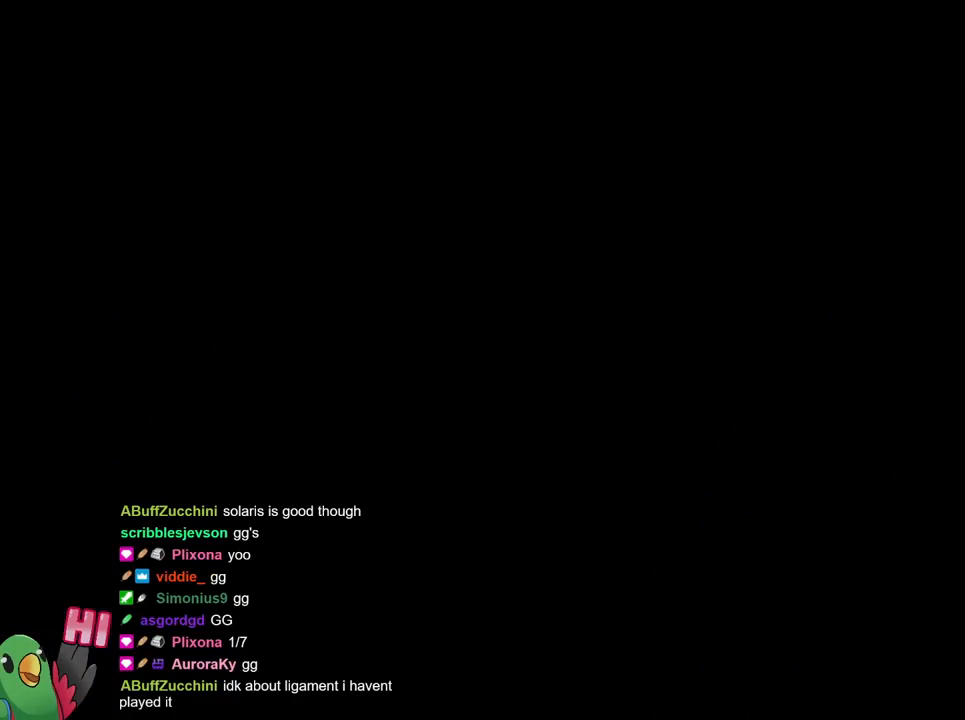
{"buttons": [], "left_stick": "center", "right_stick": "center", "events": []}
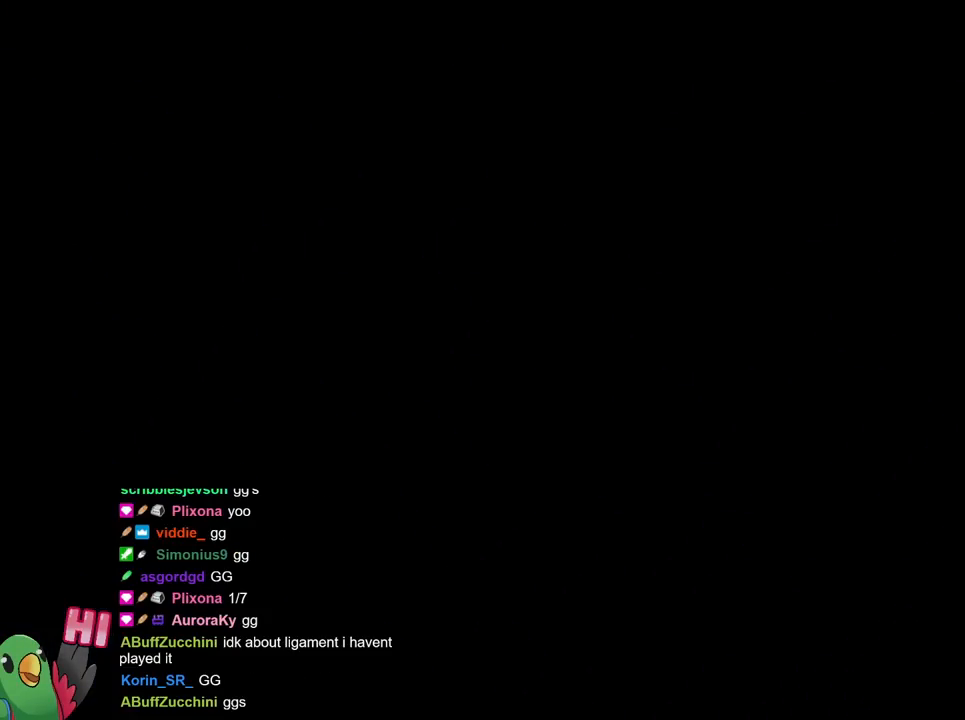
{"buttons": [], "left_stick": "center", "right_stick": "center", "events": []}
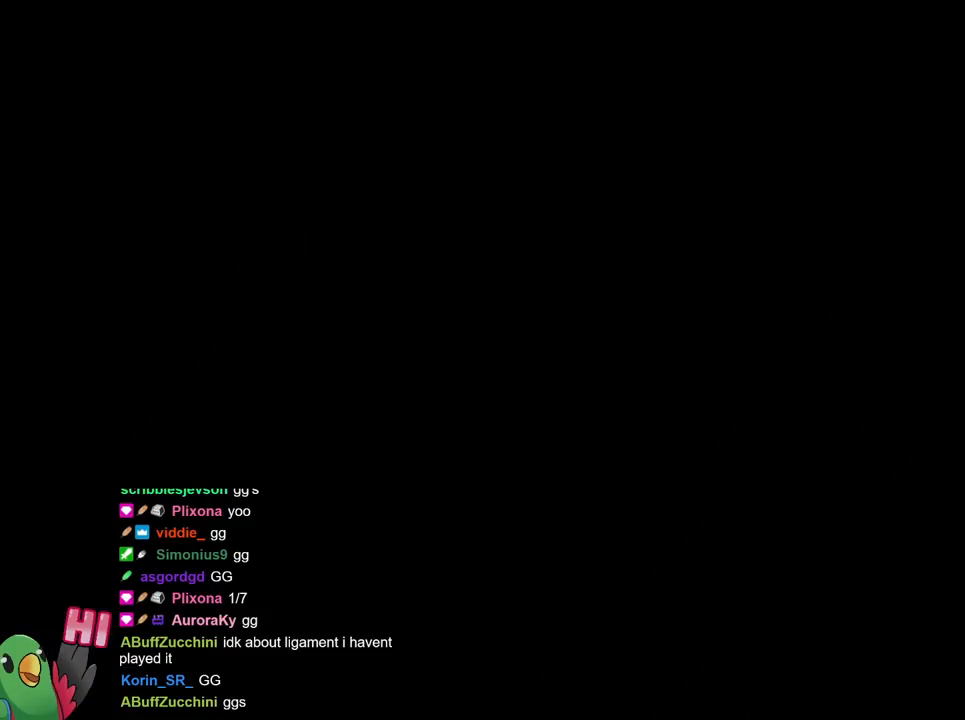
{"buttons": [], "left_stick": "center", "right_stick": "center", "events": []}
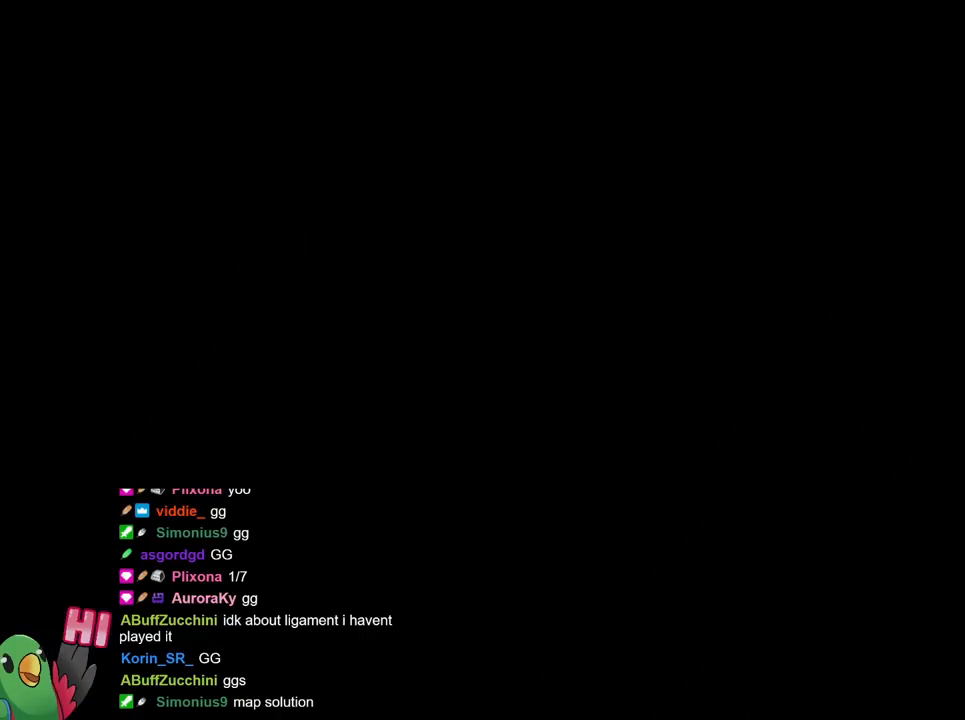
{"buttons": [], "left_stick": "center", "right_stick": "center", "events": []}
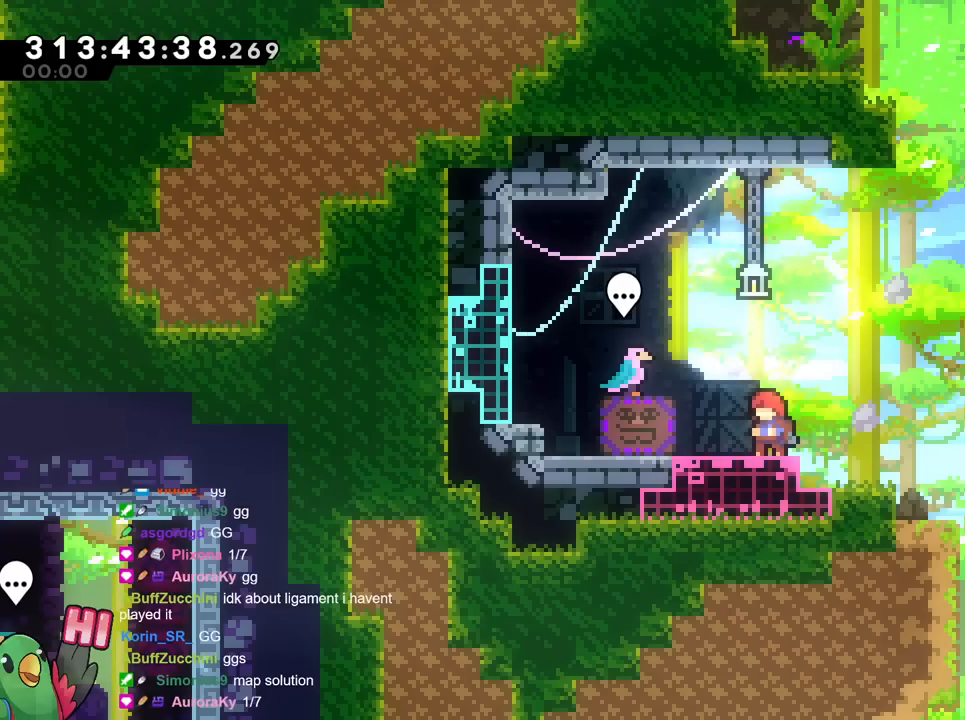
{"buttons": [], "left_stick": "center", "right_stick": "center", "events": []}
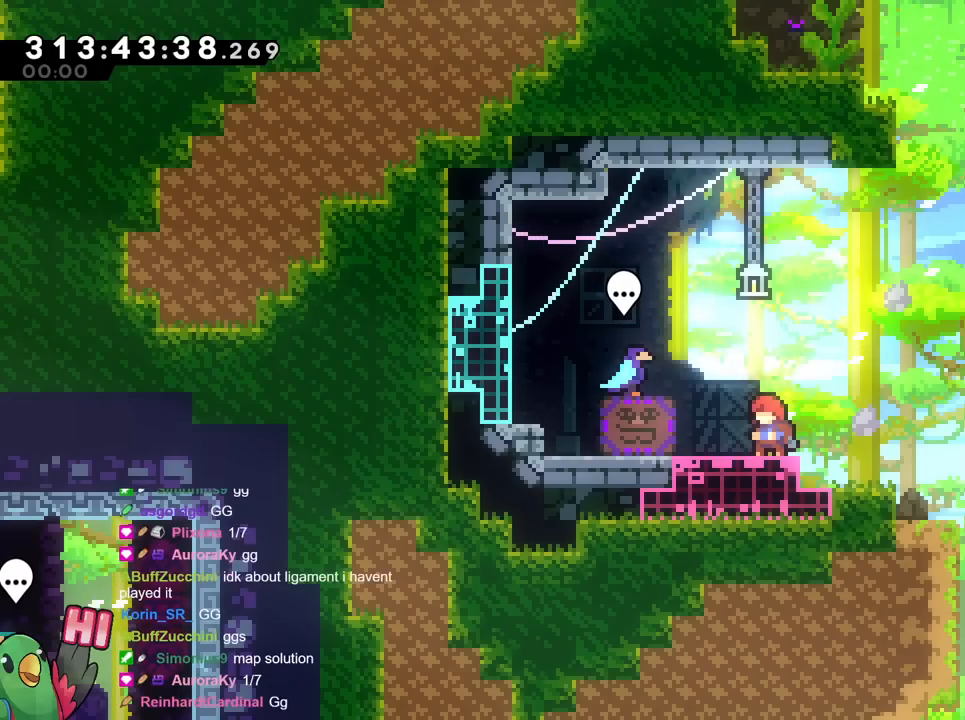
{"buttons": ["START"], "left_stick": "center", "right_stick": "center"}
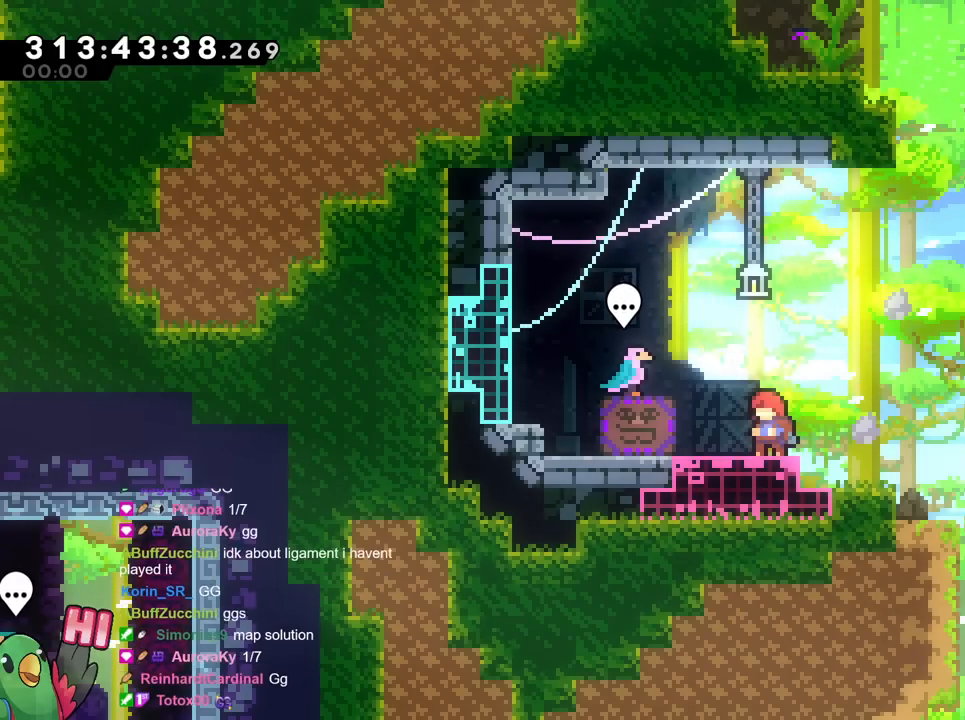
{"buttons": [], "left_stick": "center", "right_stick": "center", "events": [[50, "START", "up"]]}
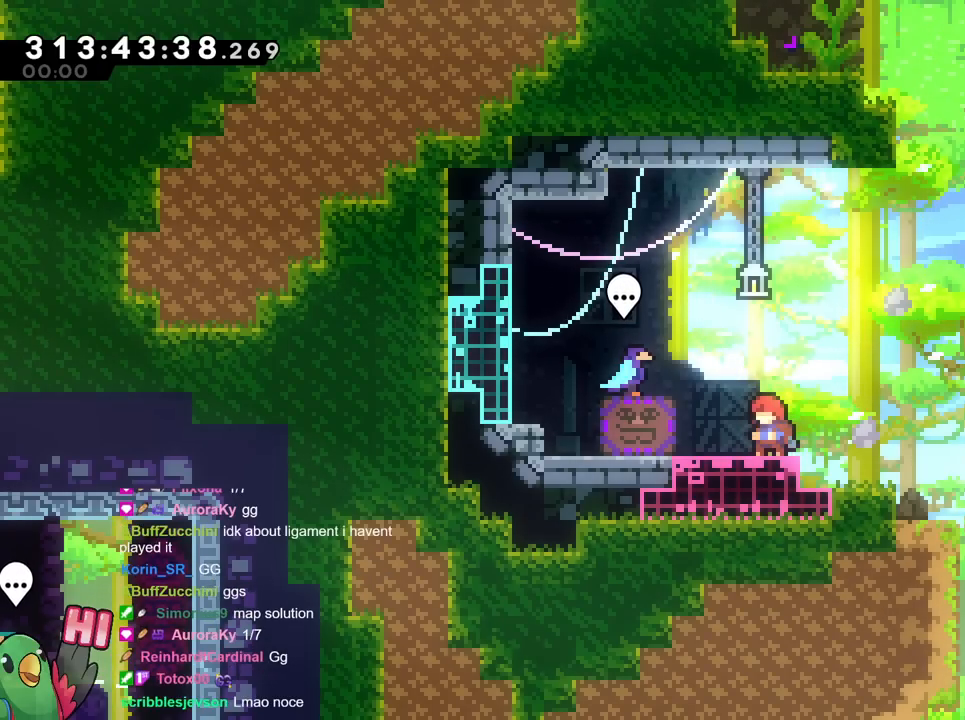
{"buttons": [], "left_stick": "center", "right_stick": "center"}